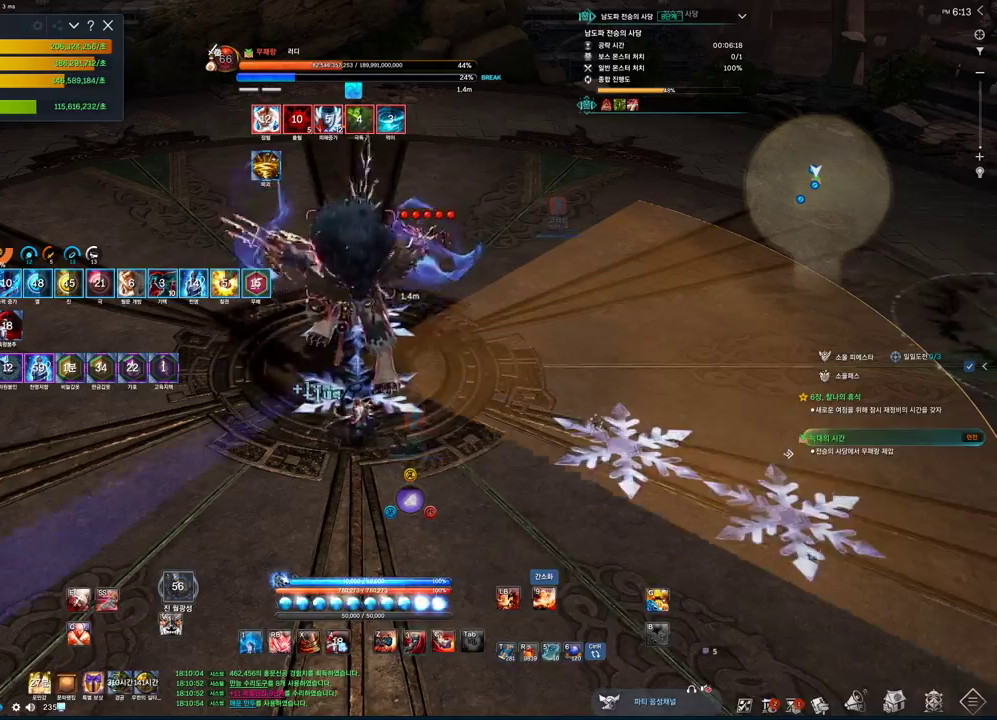
Gameplay with keyboard and mouse; each line is a JSON object with the keys and mouse buttons held at the frame after it. "events" lists presses ("down") and releases ("up") of "1", "2", "3", "4", "5", "a", "alt", "c", "ctrl", "d", "e", "f", "m", "q", "r", "s", "shift", "space", "t", "tab", "tilde", "v", "w", "x", "z", "mouse_left", "mouse_wheel", "mouse_right", "mouse_mb4" and "mouse_mb5" between this image and that frame as [ms after this image, input, new state], when the widget could be followed in between. "mouse_left", "mouse_wheel", "mouse_right", "mouse_mb4", "mouse_mb5" = the "left", "wheel", "right", "mb4", "mb5" buttons of the "mouse" list. No other keys are recorded. "wheel" means that the mouse wheel is clicked or scrolled. Not read: mouse_move.
{"keys": ["z"], "mouse": [], "events": [[100, "3", "up"], [400, "z", "down"]]}
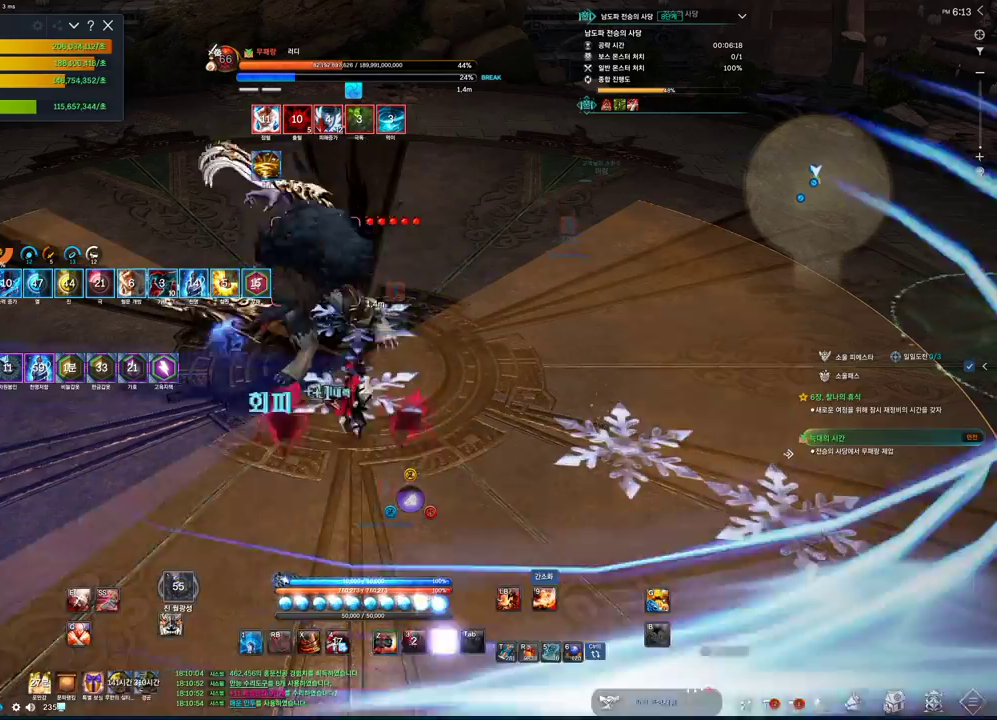
{"keys": ["d"], "mouse": [], "events": [[33, "z", "up"], [133, "c", "down"], [266, "c", "up"], [500, "d", "down"]]}
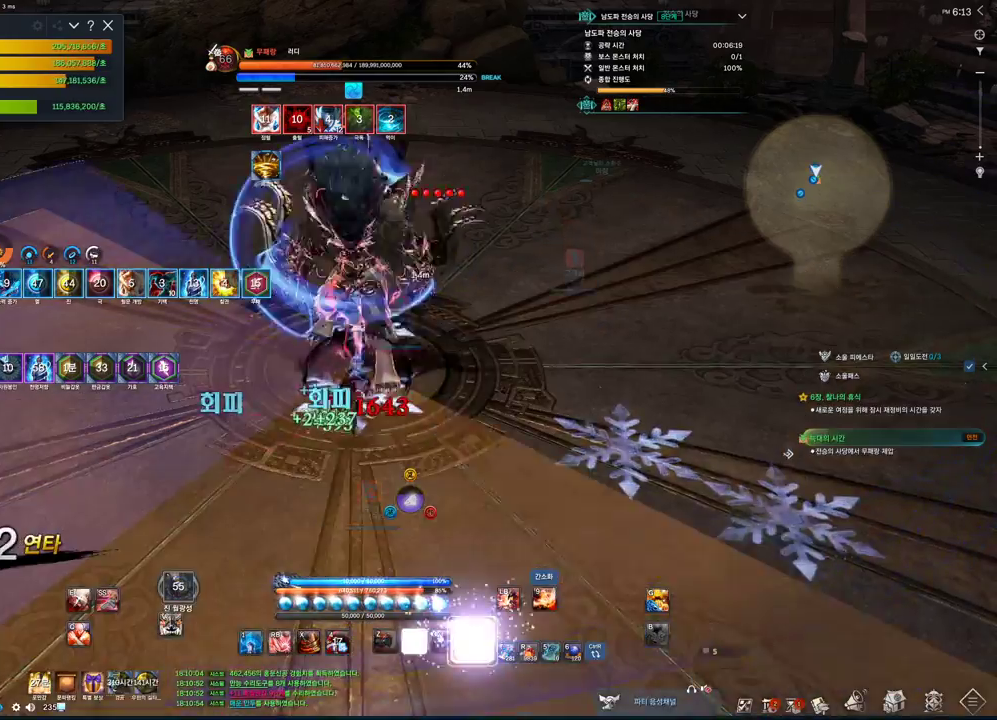
{"keys": ["d", "tab"], "mouse": [], "events": [[66, "tab", "down"]]}
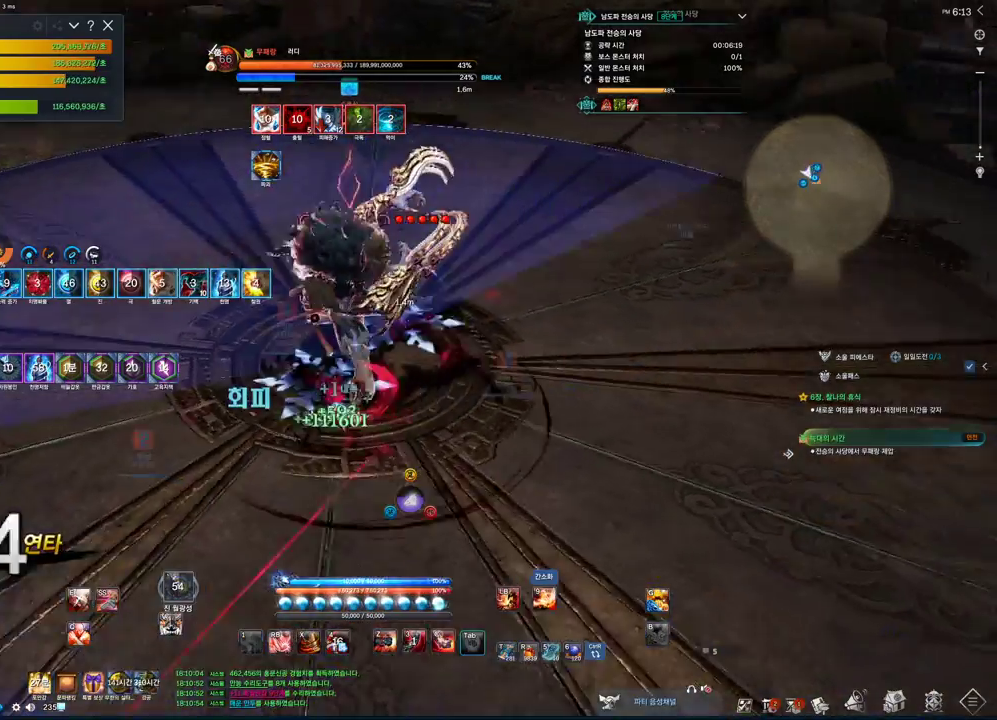
{"keys": ["z"], "mouse": [], "events": [[33, "tab", "up"], [233, "d", "up"], [266, "c", "down"], [400, "c", "up"], [466, "z", "down"]]}
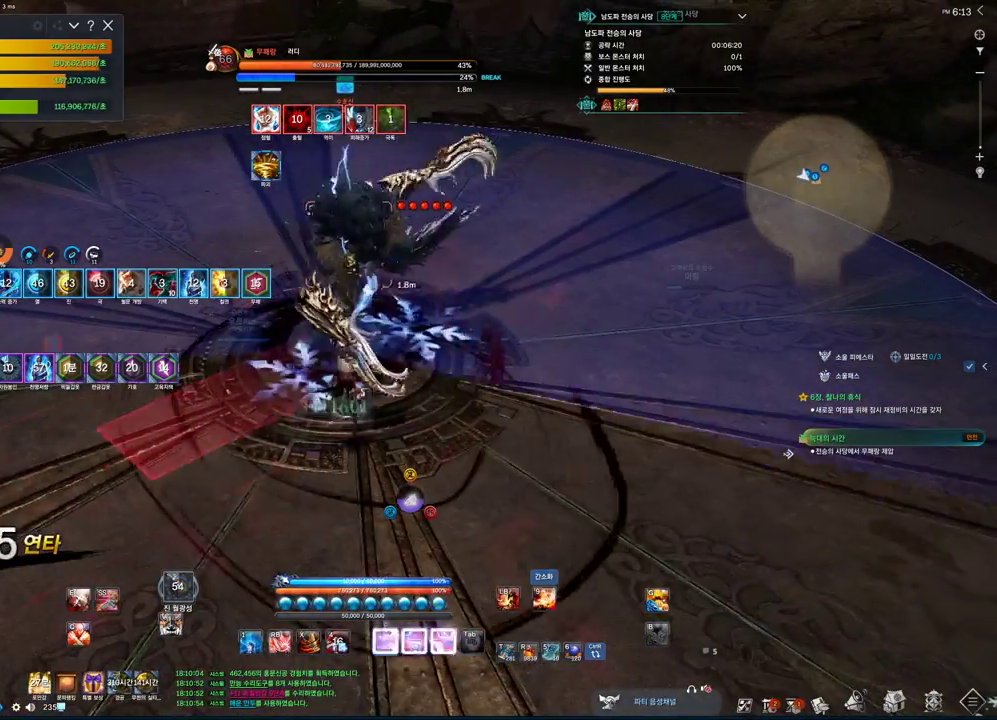
{"keys": ["3"], "mouse": [], "events": [[200, "z", "up"], [500, "3", "down"]]}
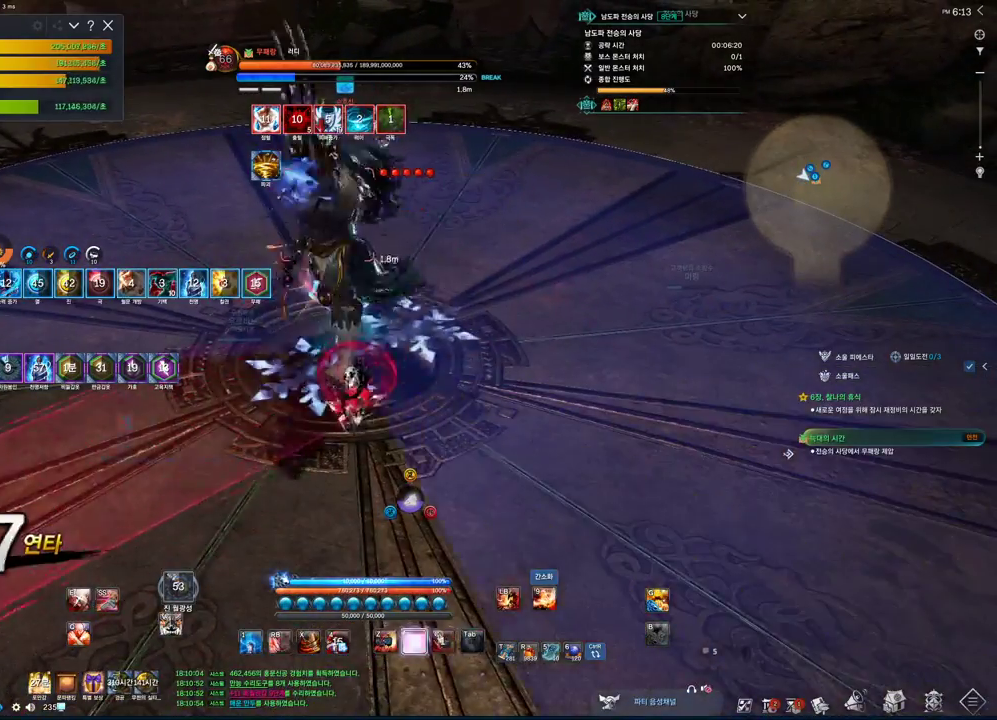
{"keys": ["3"], "mouse": [], "events": [[100, "3", "up"], [233, "d", "down"], [233, "tab", "down"], [400, "d", "up"], [433, "3", "down"], [500, "tab", "up"]]}
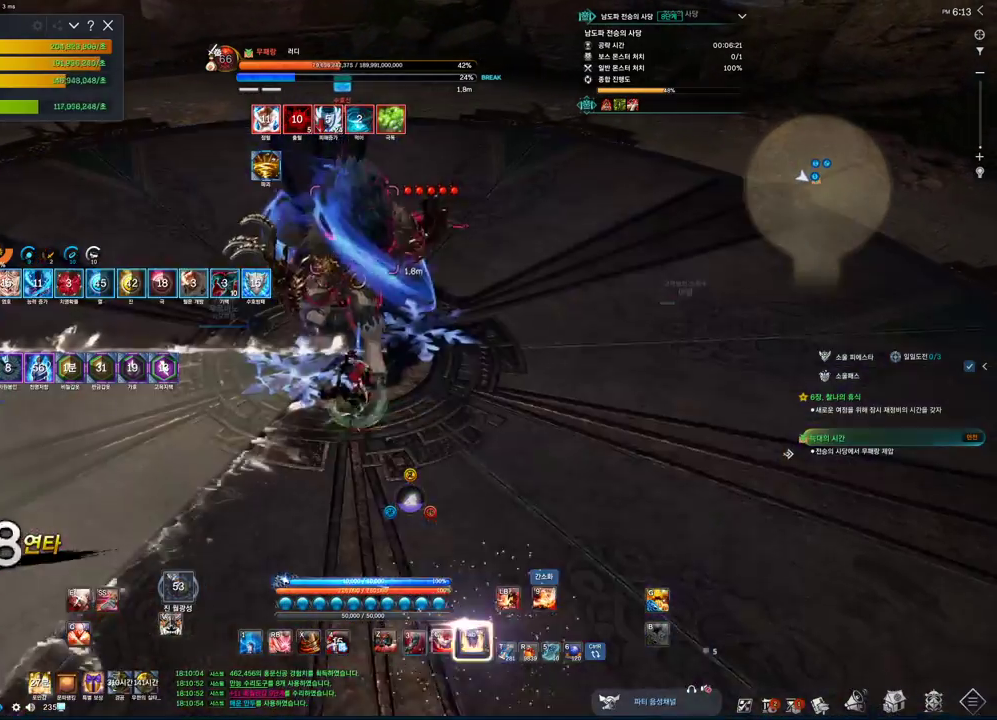
{"keys": ["3"], "mouse": [], "events": [[66, "3", "up"], [300, "3", "down"]]}
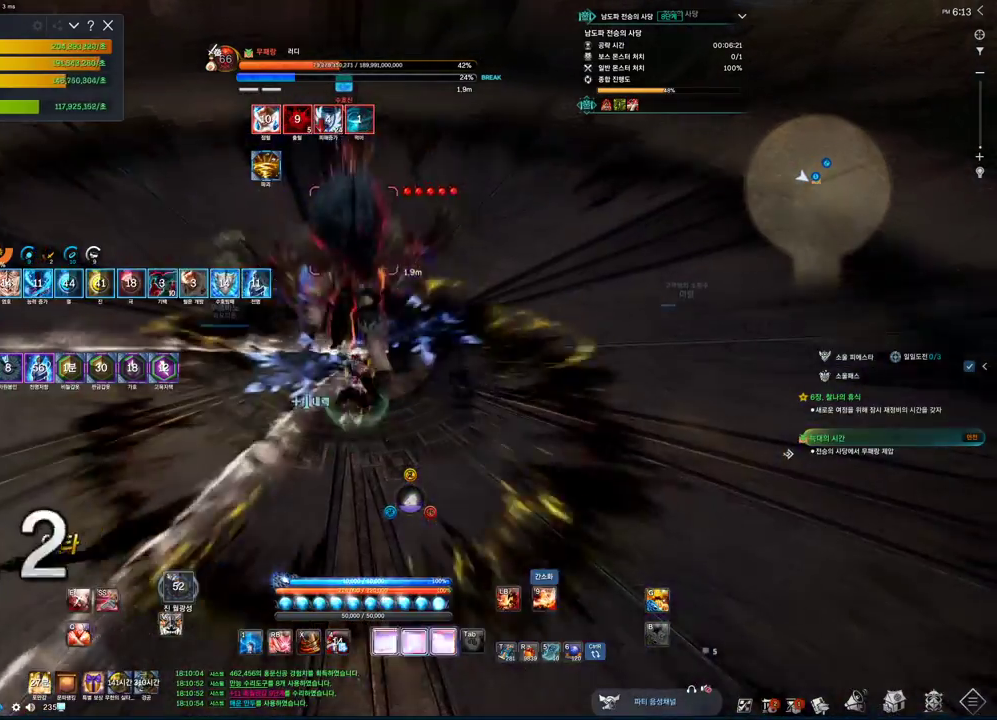
{"keys": ["c"], "mouse": [], "events": [[133, "3", "up"], [333, "c", "down"]]}
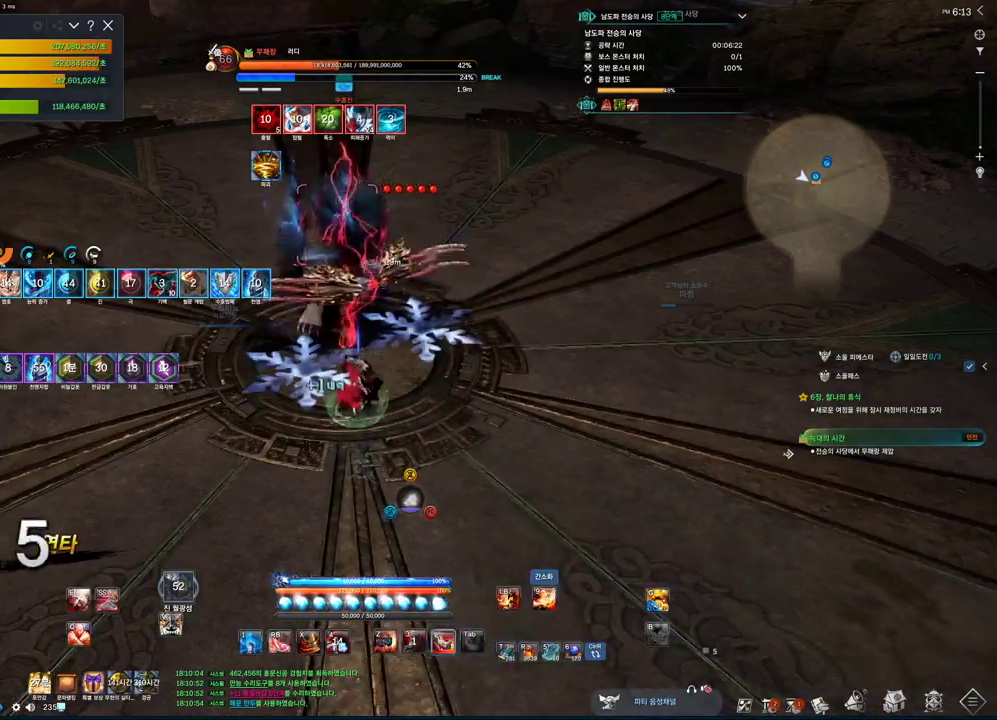
{"keys": ["2"], "mouse": [], "events": [[66, "c", "up"], [266, "tab", "down"], [466, "2", "down"], [466, "tab", "up"]]}
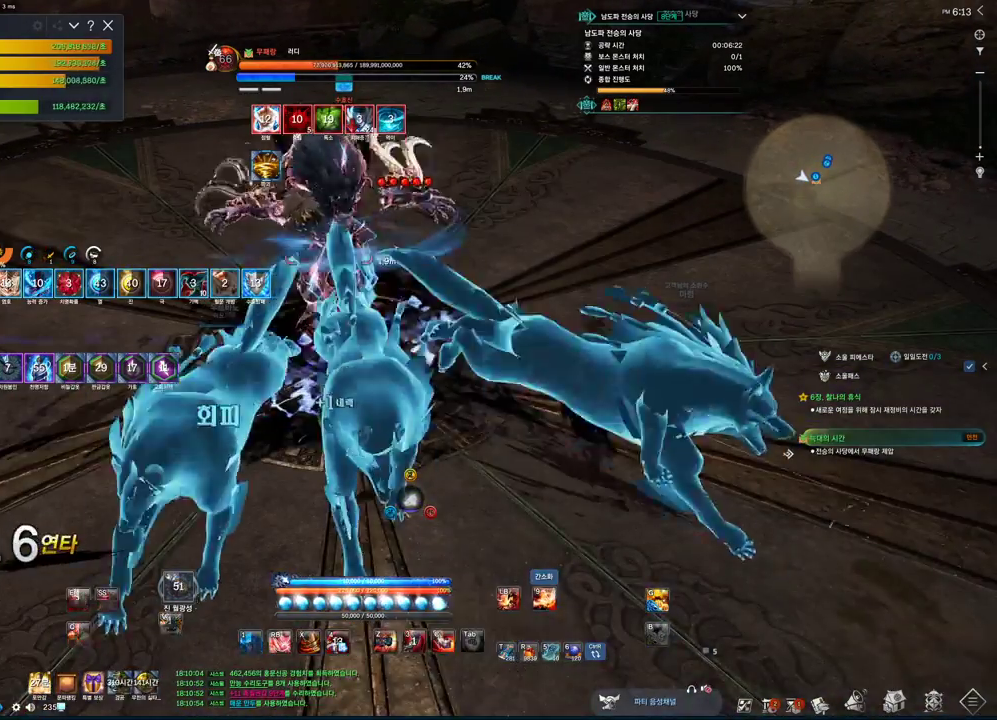
{"keys": ["d"], "mouse": ["left"], "events": [[66, "2", "up"], [233, "f", "down"], [366, "f", "up"], [466, "d", "down"], [466, "mouse_left", "down"]]}
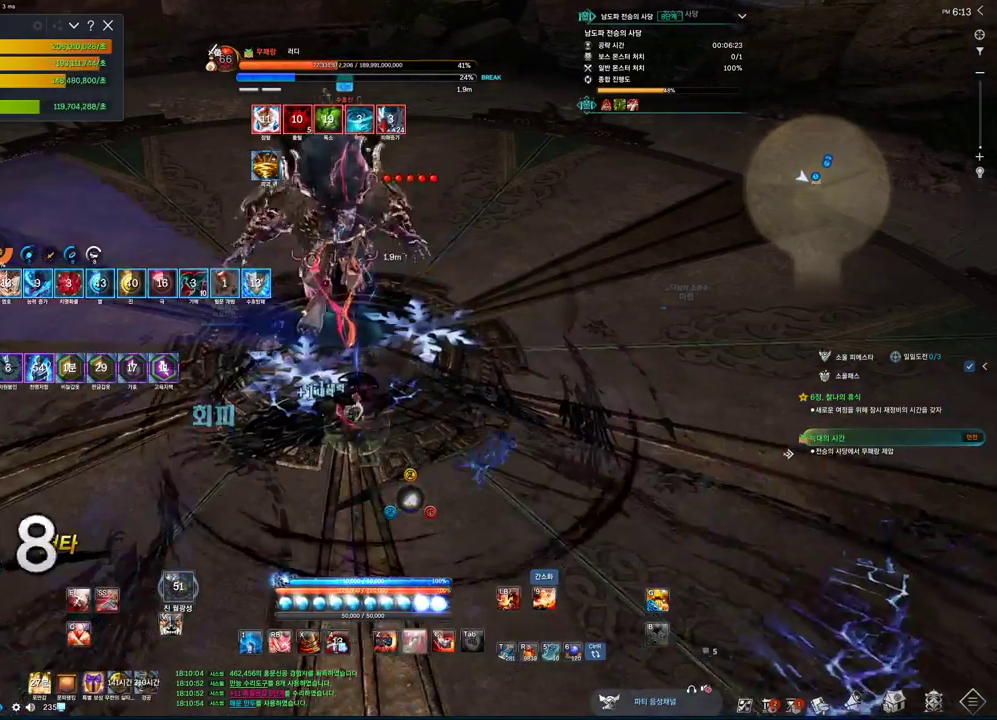
{"keys": ["4", "d"], "mouse": [], "events": [[100, "mouse_left", "up"], [433, "4", "down"]]}
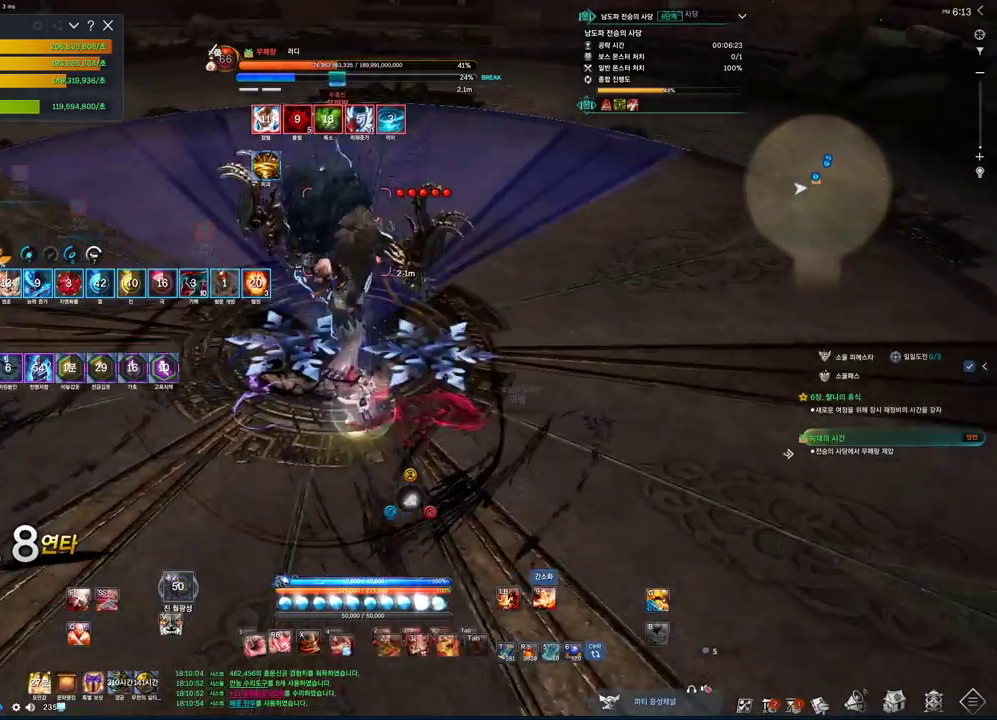
{"keys": ["f"], "mouse": [], "events": [[100, "4", "up"], [166, "d", "up"], [266, "2", "down"], [366, "2", "up"], [433, "f", "down"]]}
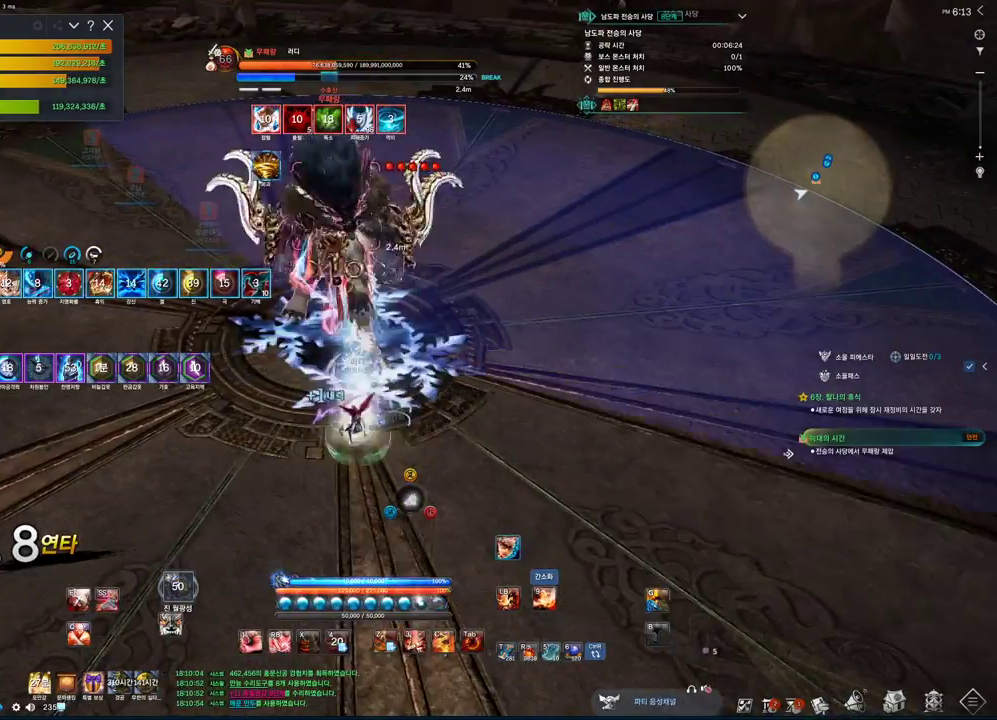
{"keys": [], "mouse": [], "events": [[66, "f", "up"], [366, "c", "down"], [466, "c", "up"]]}
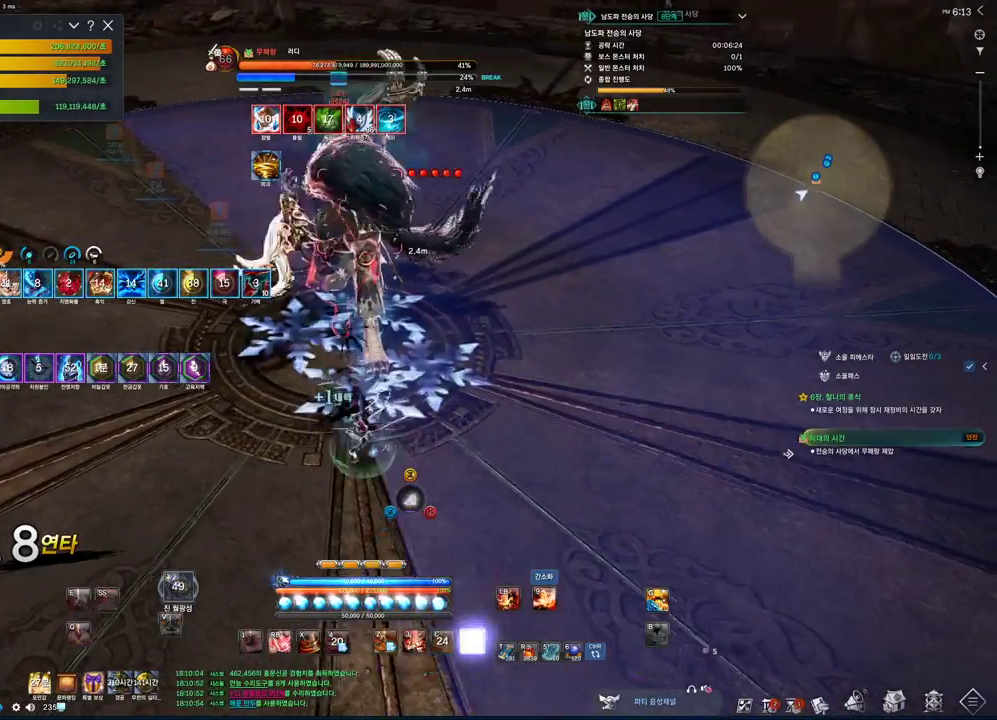
{"keys": ["tab"], "mouse": [], "events": [[33, "tab", "down"]]}
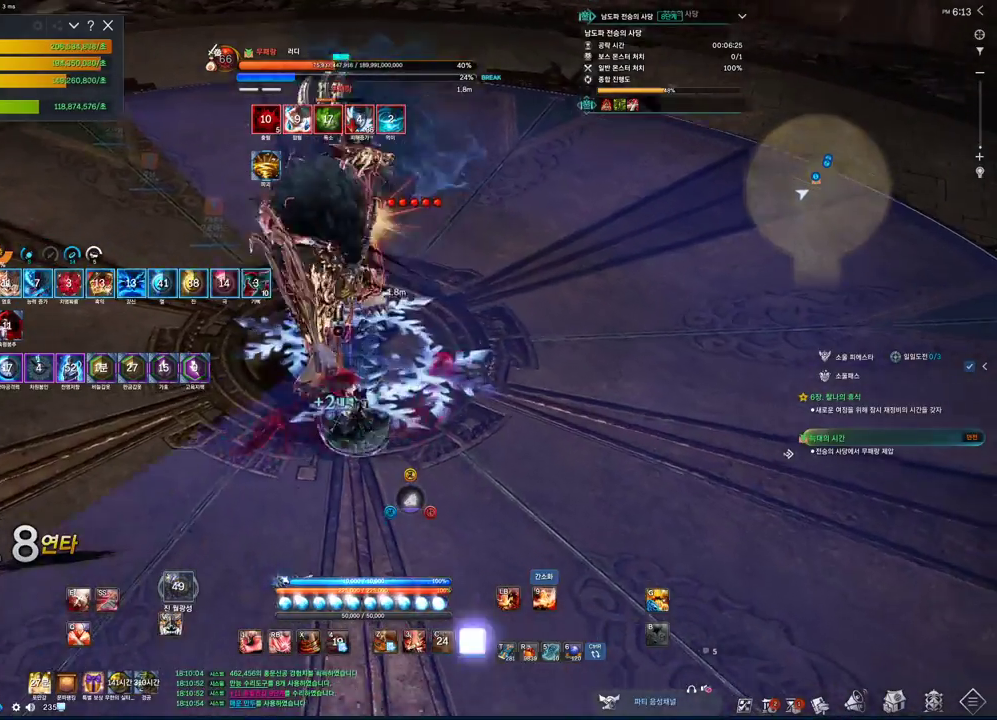
{"keys": ["tab"], "mouse": [], "events": [[33, "s", "down"], [133, "s", "up"]]}
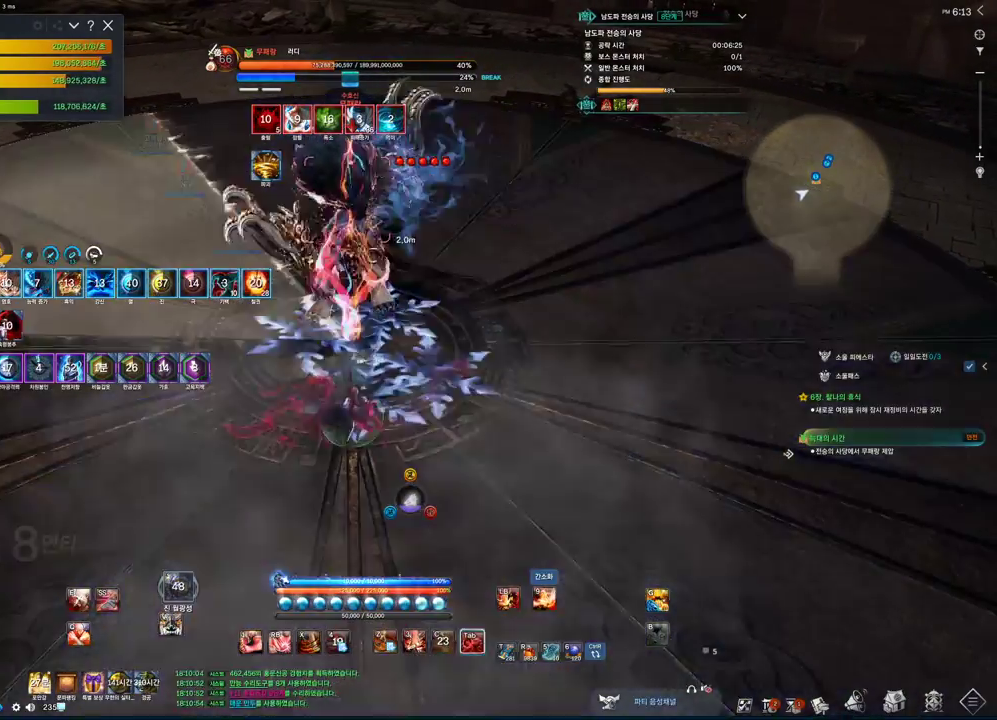
{"keys": [], "mouse": [], "events": [[266, "tab", "up"], [366, "2", "down"], [400, "2", "up"]]}
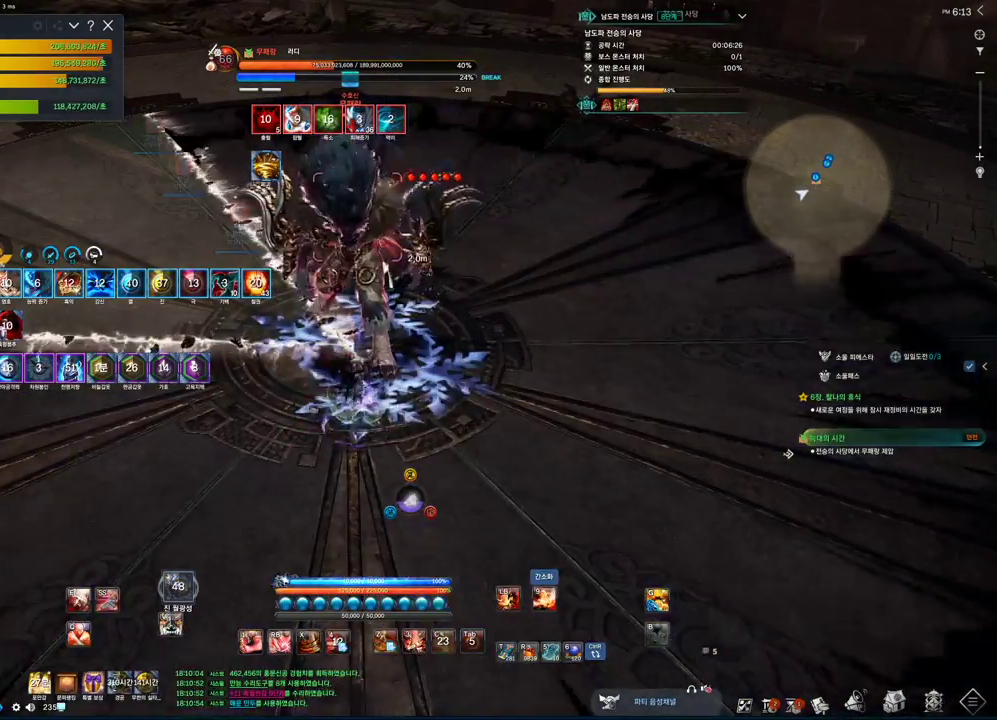
{"keys": [], "mouse": [], "events": [[133, "f", "down"], [266, "f", "up"], [366, "v", "down"], [466, "v", "up"]]}
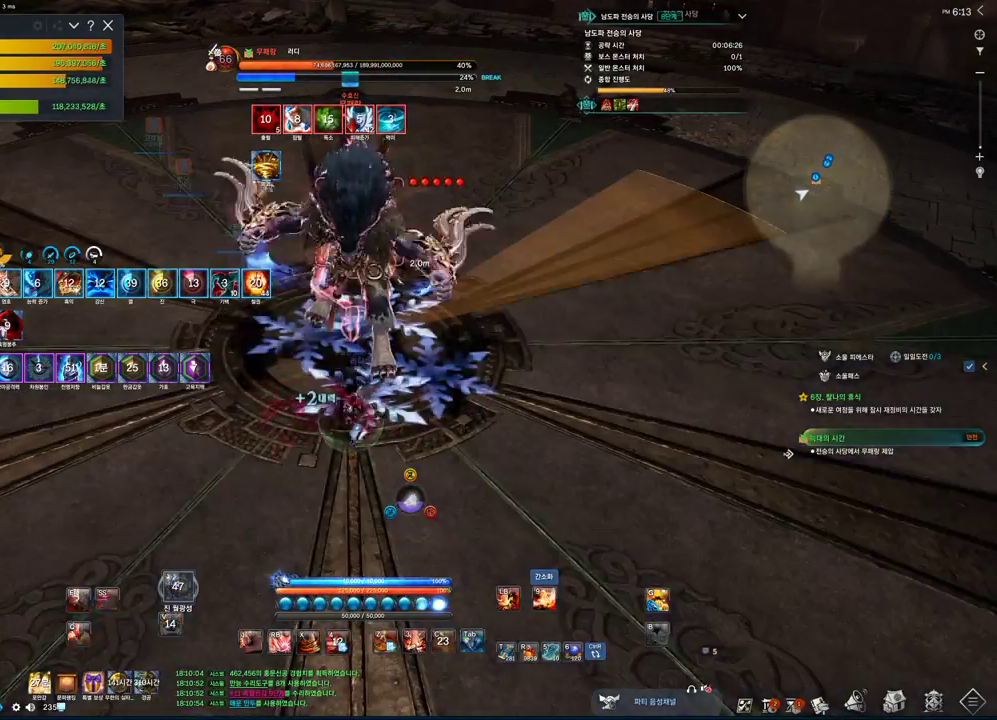
{"keys": ["tilde"], "mouse": [], "events": [[133, "tab", "down"], [200, "tab", "up"], [300, "4", "down"], [400, "4", "up"], [400, "tilde", "down"]]}
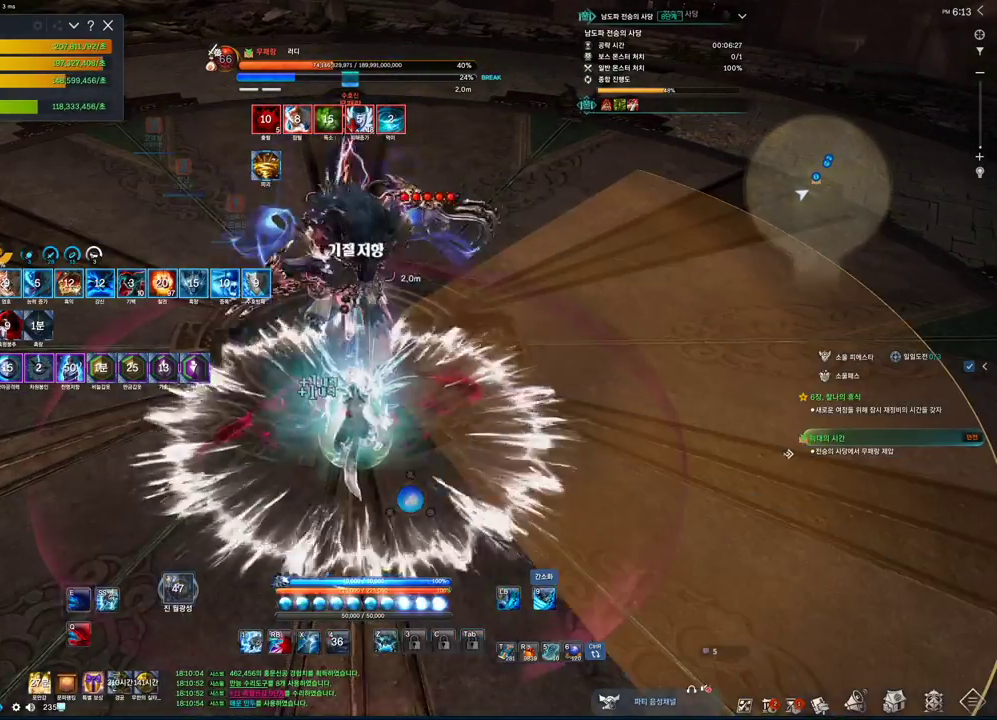
{"keys": ["2"], "mouse": [], "events": [[33, "tilde", "up"], [133, "mouse_left", "down"], [266, "2", "down"], [266, "mouse_left", "up"]]}
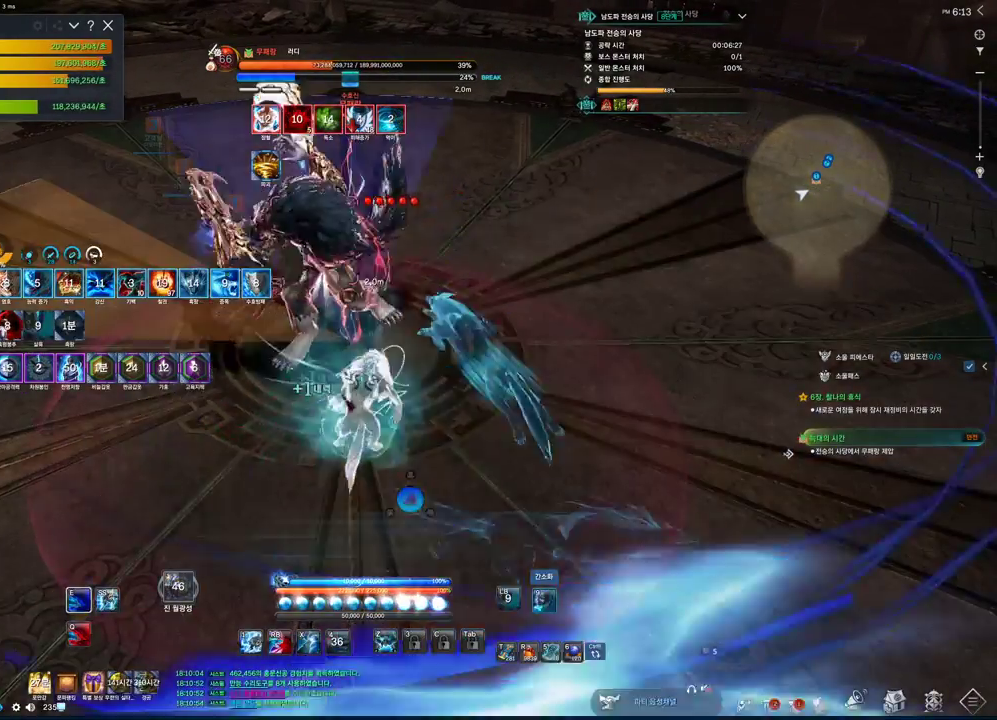
{"keys": ["2"], "mouse": [], "events": []}
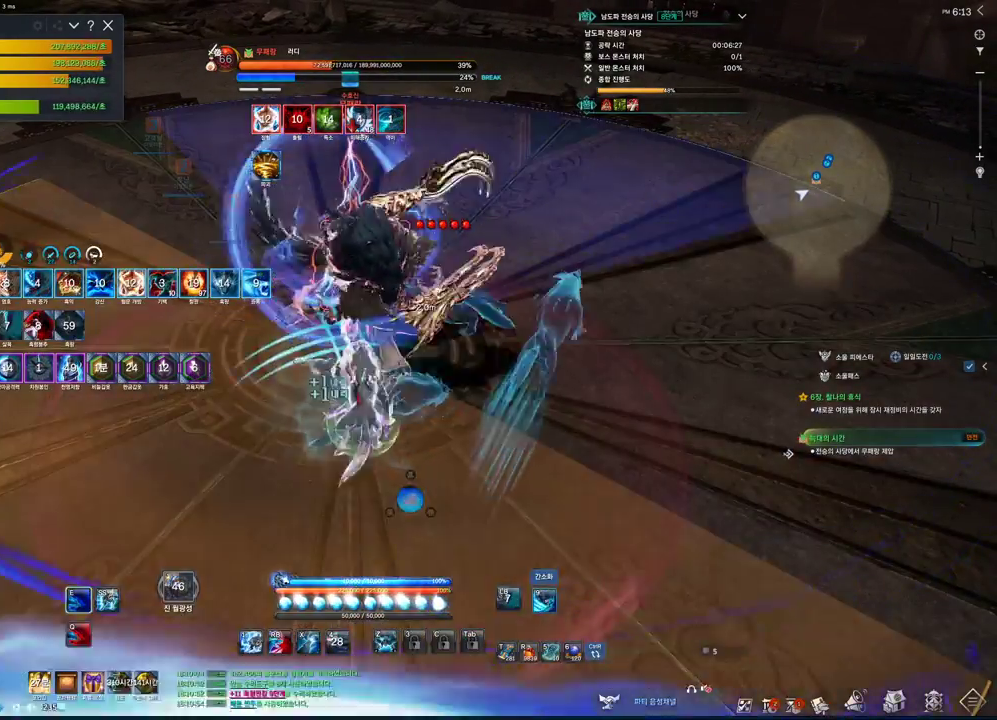
{"keys": ["2", "d"], "mouse": [], "events": [[200, "d", "down"]]}
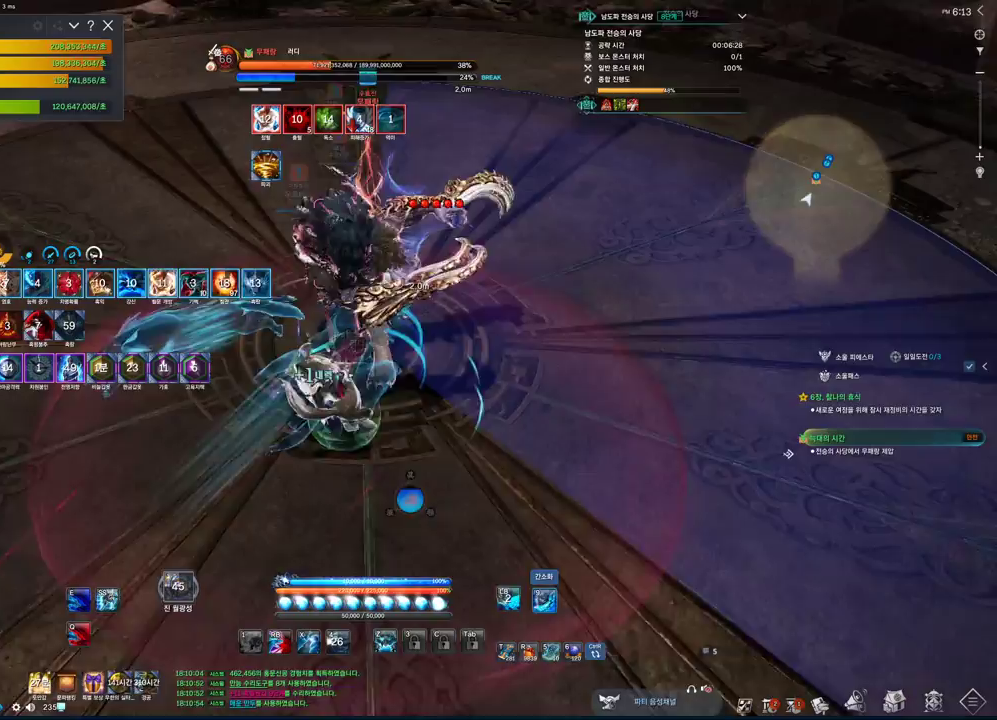
{"keys": ["2"], "mouse": [], "events": [[133, "2", "up"], [266, "mouse_left", "down"], [300, "d", "up"], [400, "mouse_left", "up"], [466, "2", "down"]]}
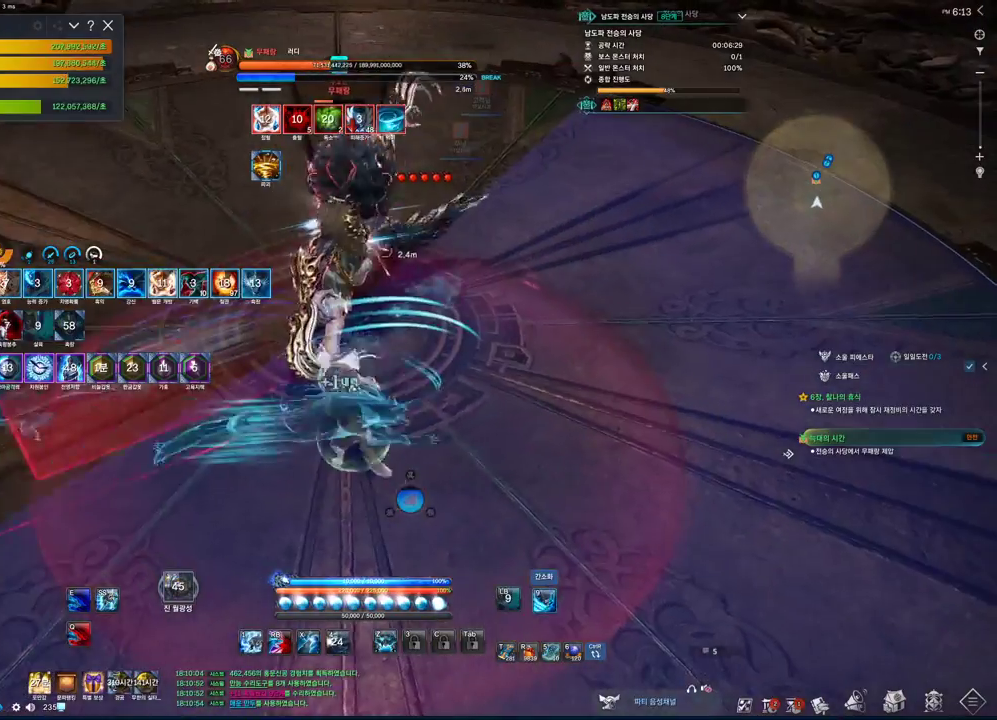
{"keys": ["2"], "mouse": [], "events": [[233, "a", "down"], [266, "a", "up"]]}
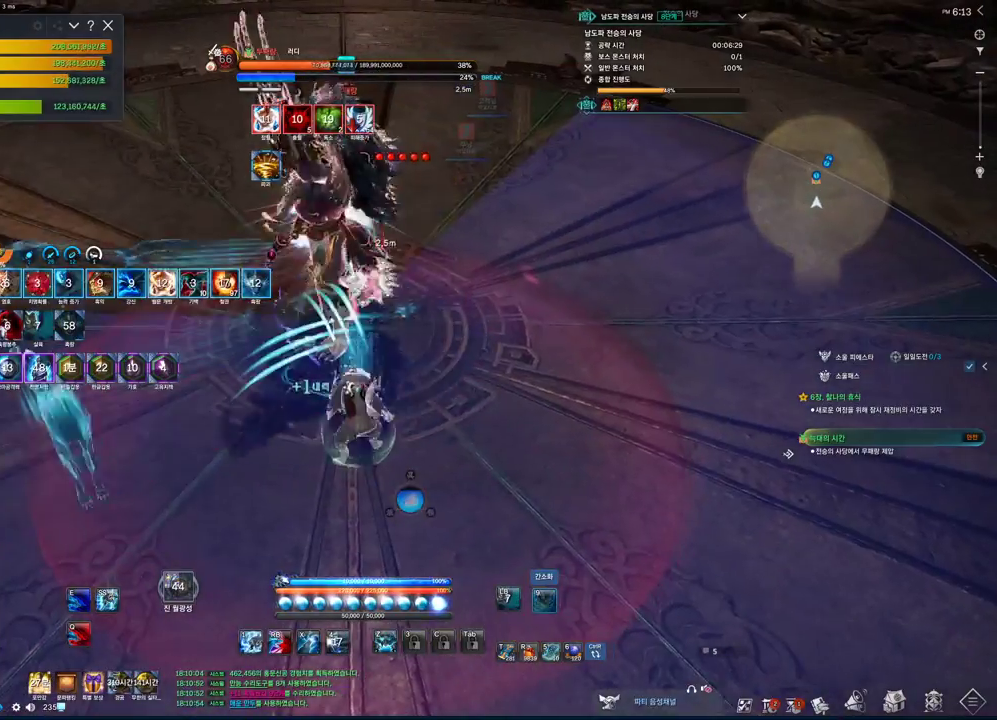
{"keys": ["2"], "mouse": [], "events": [[200, "a", "down"], [266, "a", "up"]]}
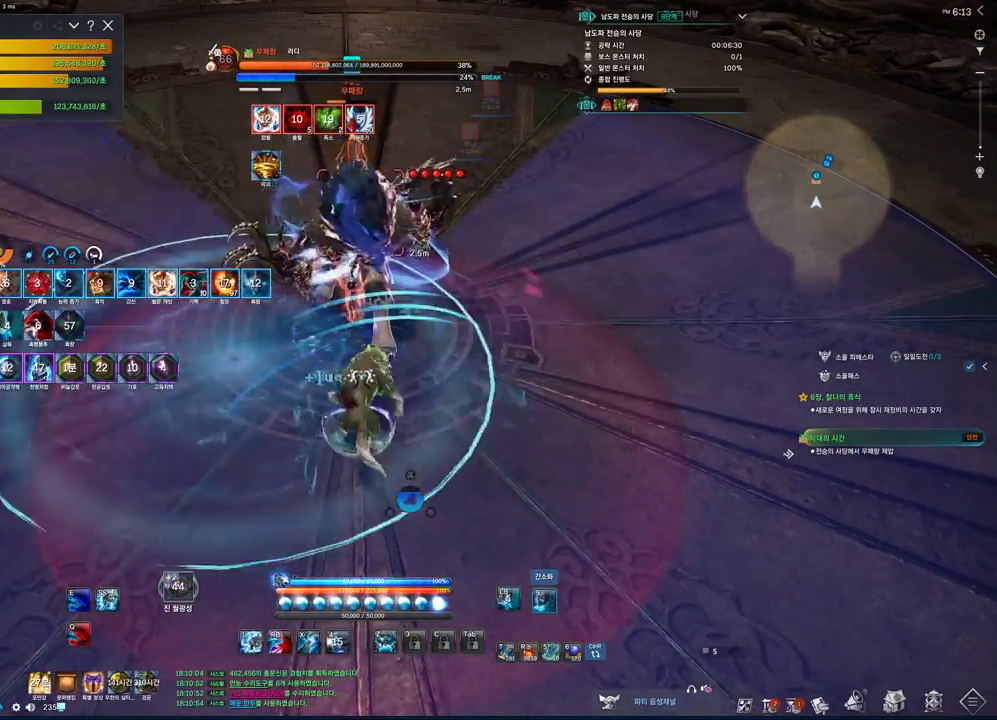
{"keys": [], "mouse": ["left"], "events": [[366, "2", "up"], [500, "mouse_left", "down"]]}
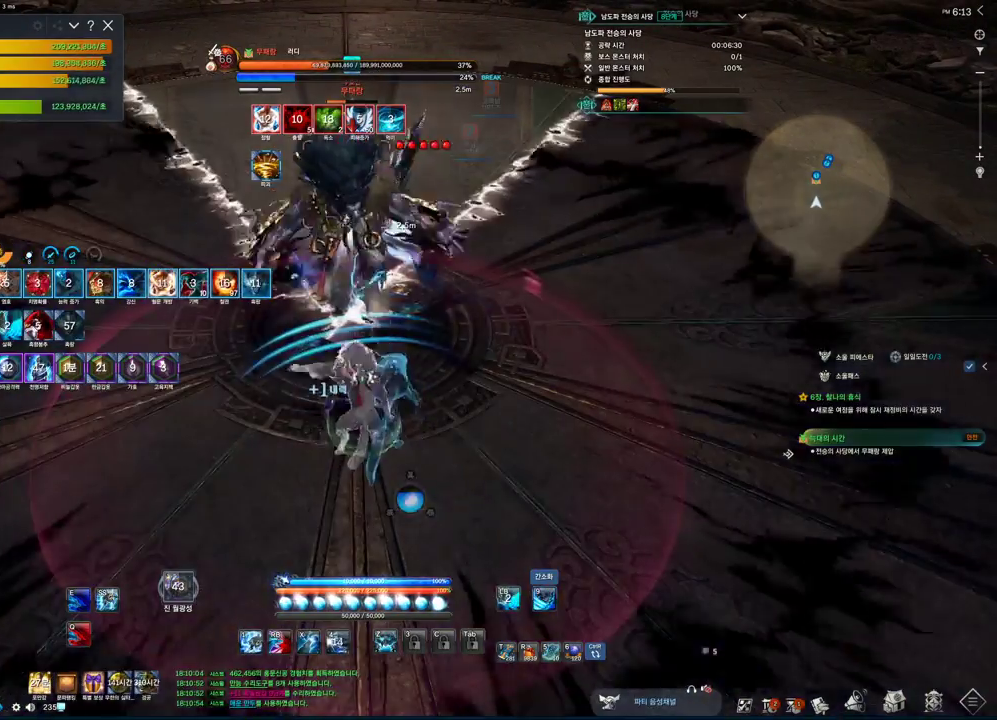
{"keys": ["2"], "mouse": [], "events": [[233, "2", "down"], [233, "mouse_left", "up"]]}
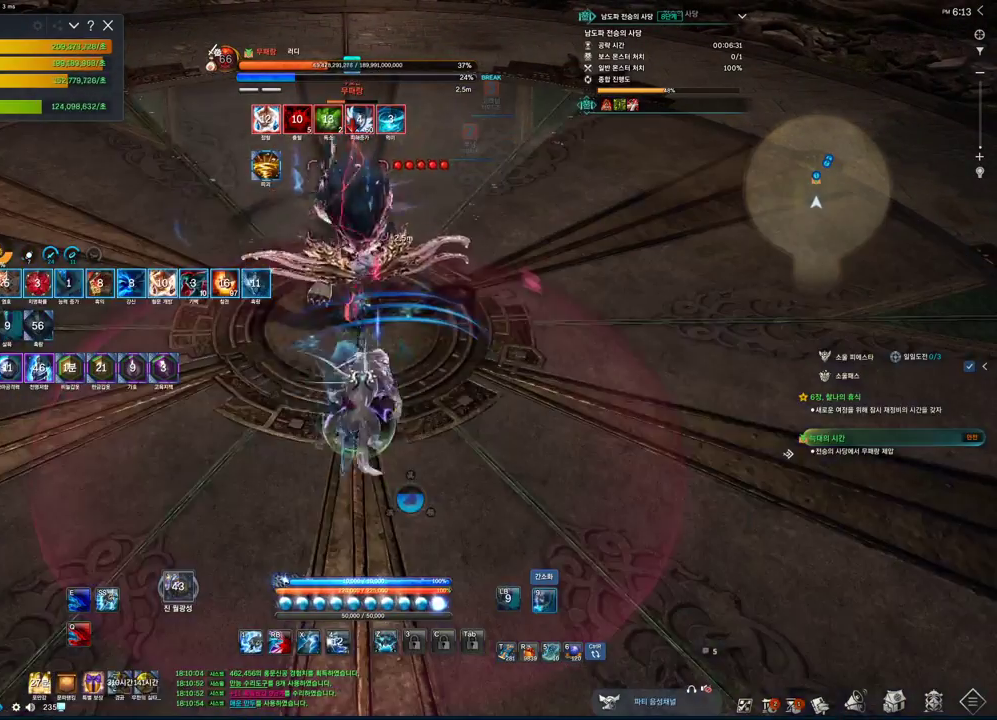
{"keys": ["2"], "mouse": [], "events": []}
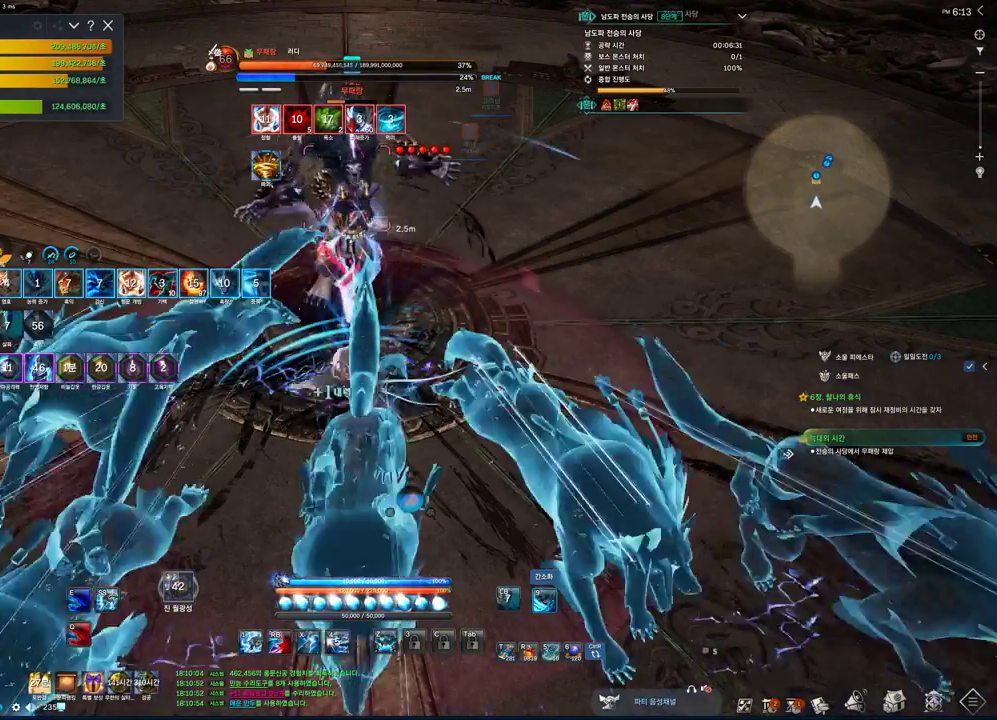
{"keys": ["2"], "mouse": [], "events": []}
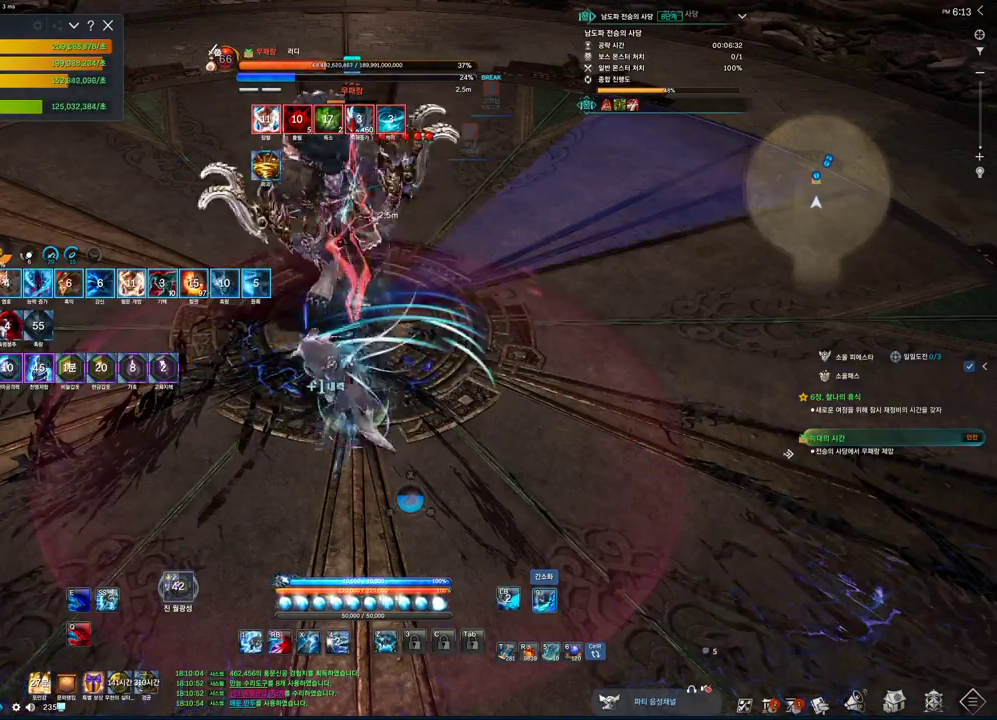
{"keys": ["2"], "mouse": [], "events": [[200, "2", "up"], [333, "mouse_left", "down"], [466, "mouse_left", "up"], [500, "2", "down"]]}
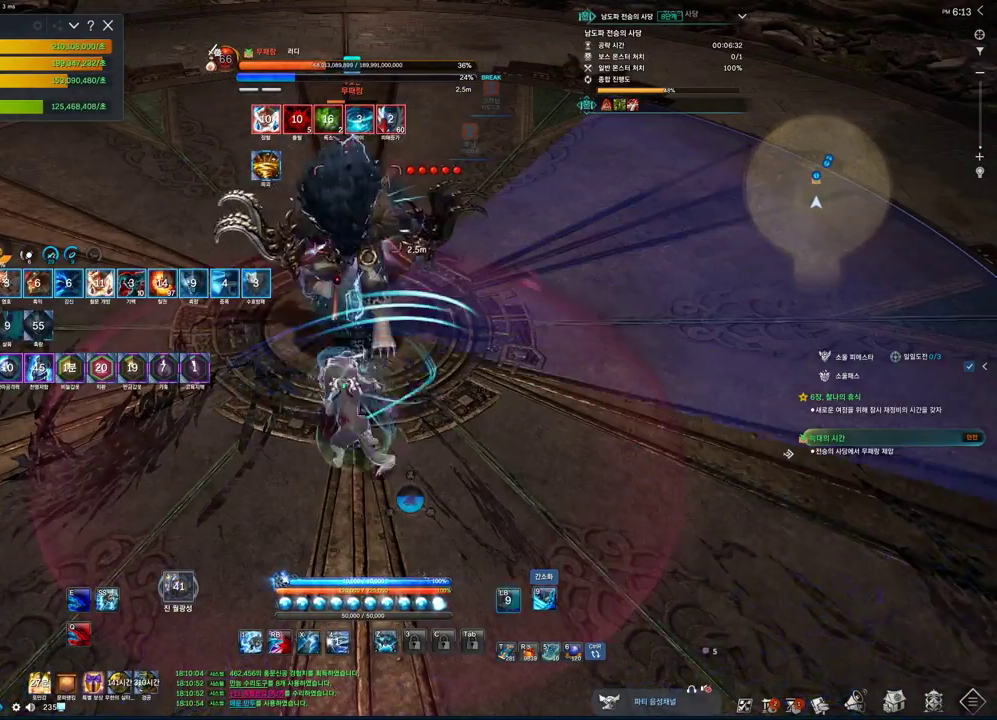
{"keys": ["2"], "mouse": [], "events": [[66, "2", "up"], [300, "4", "down"], [433, "2", "down"], [433, "4", "up"]]}